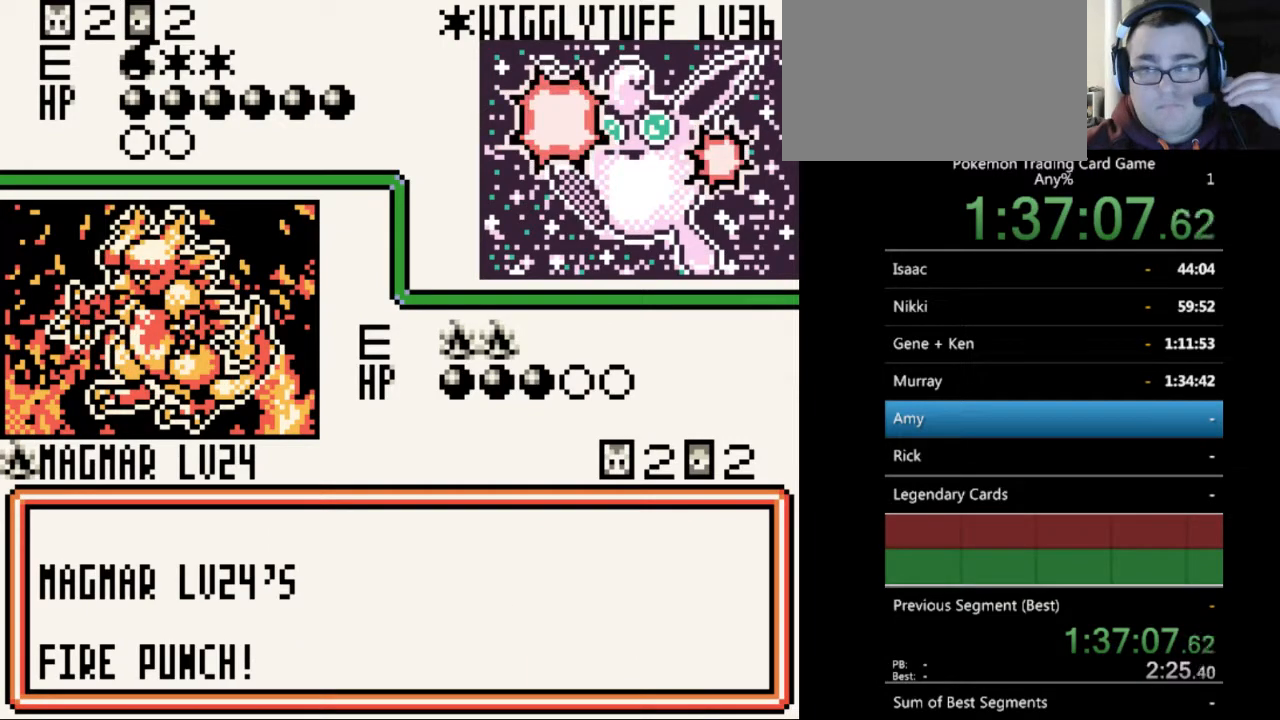
Gameplay with a controller (Nintendo layout); each line is a JSON object with the inputs held at the frame after it. "events" lists button and stick changes between this image and that frame as [ms after this image, input, new state], when the widget could be followed in between. Not read: L3 R3.
{"buttons": [], "events": [[67, "A", "down"], [167, "A", "up"], [400, "B", "down"], [467, "B", "up"]]}
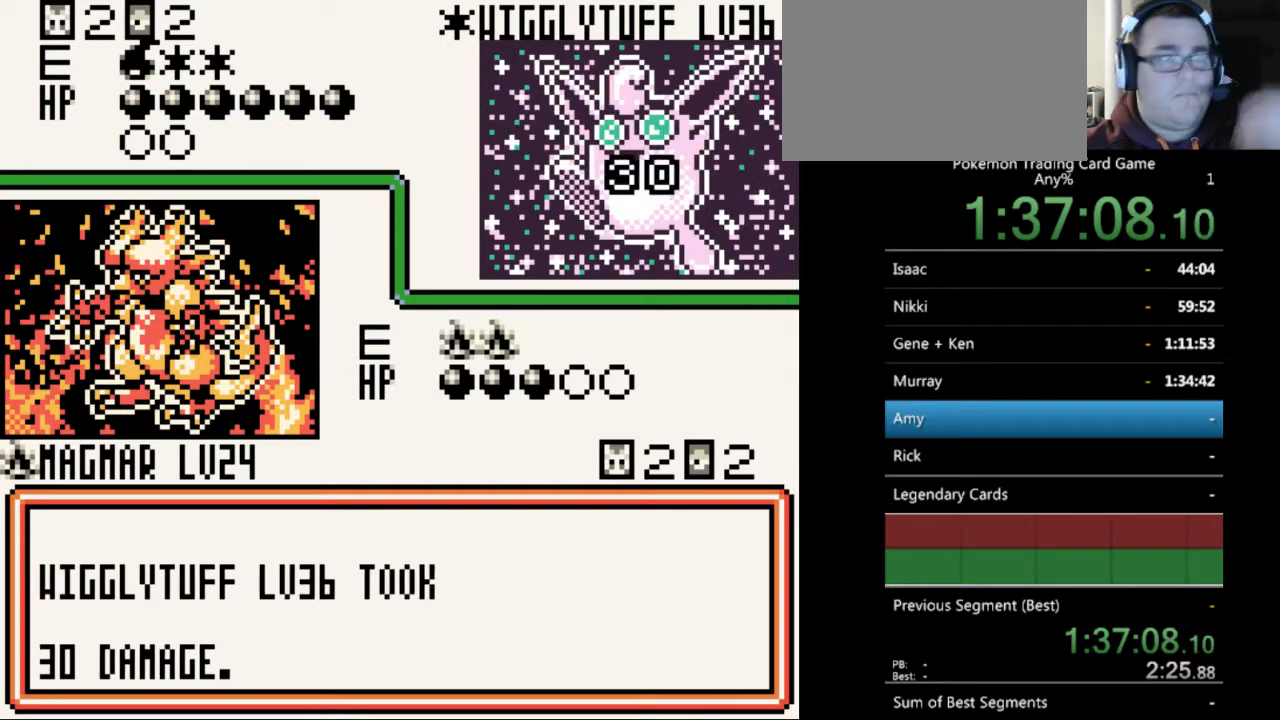
{"buttons": ["B"], "events": [[67, "B", "down"], [167, "B", "up"], [267, "B", "down"], [333, "B", "up"], [433, "B", "down"]]}
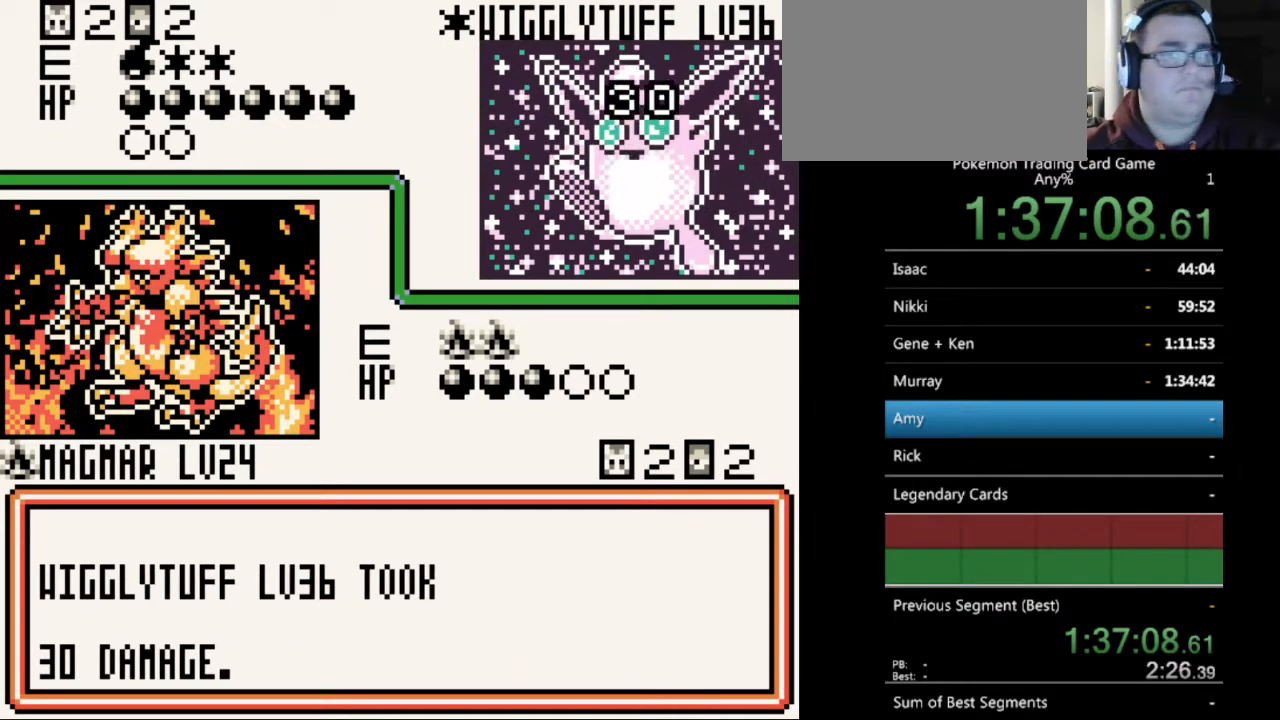
{"buttons": ["B"], "events": [[33, "B", "up"], [133, "B", "down"], [233, "B", "up"], [300, "B", "down"], [400, "B", "up"], [500, "B", "down"]]}
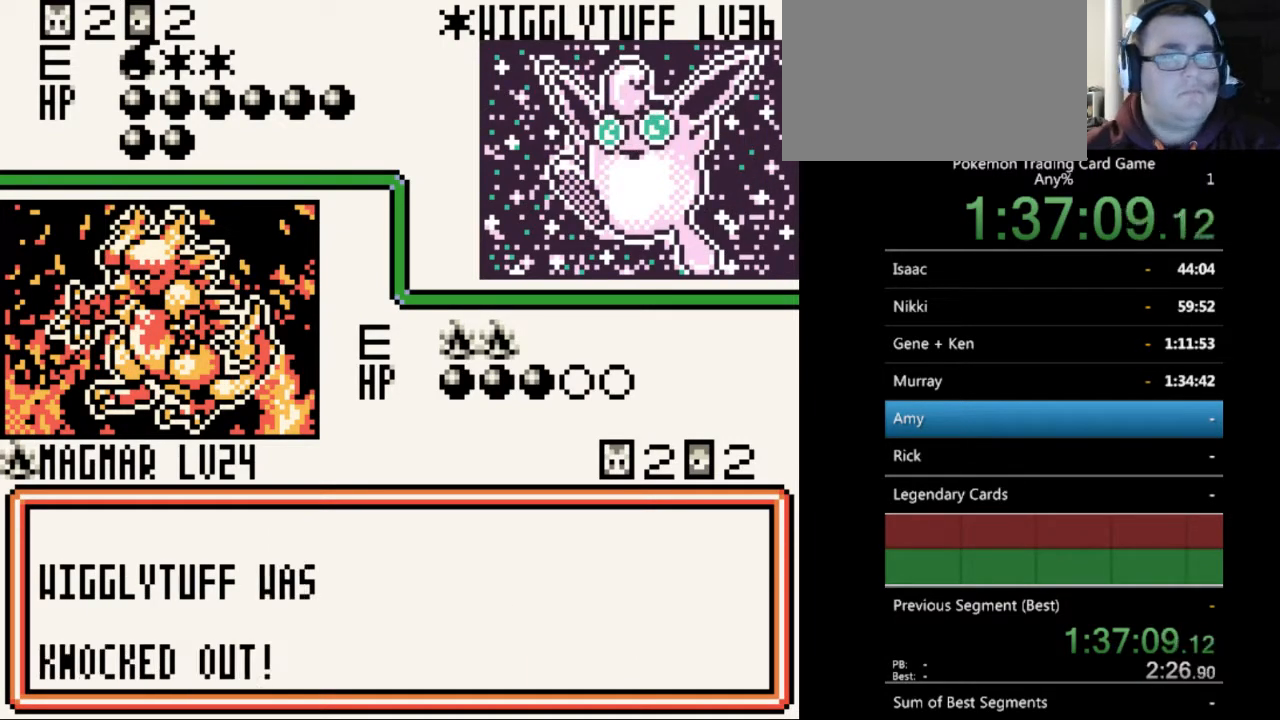
{"buttons": ["A"], "events": [[100, "B", "up"], [167, "B", "down"], [267, "B", "up"], [333, "B", "down"], [433, "B", "up"], [500, "A", "down"]]}
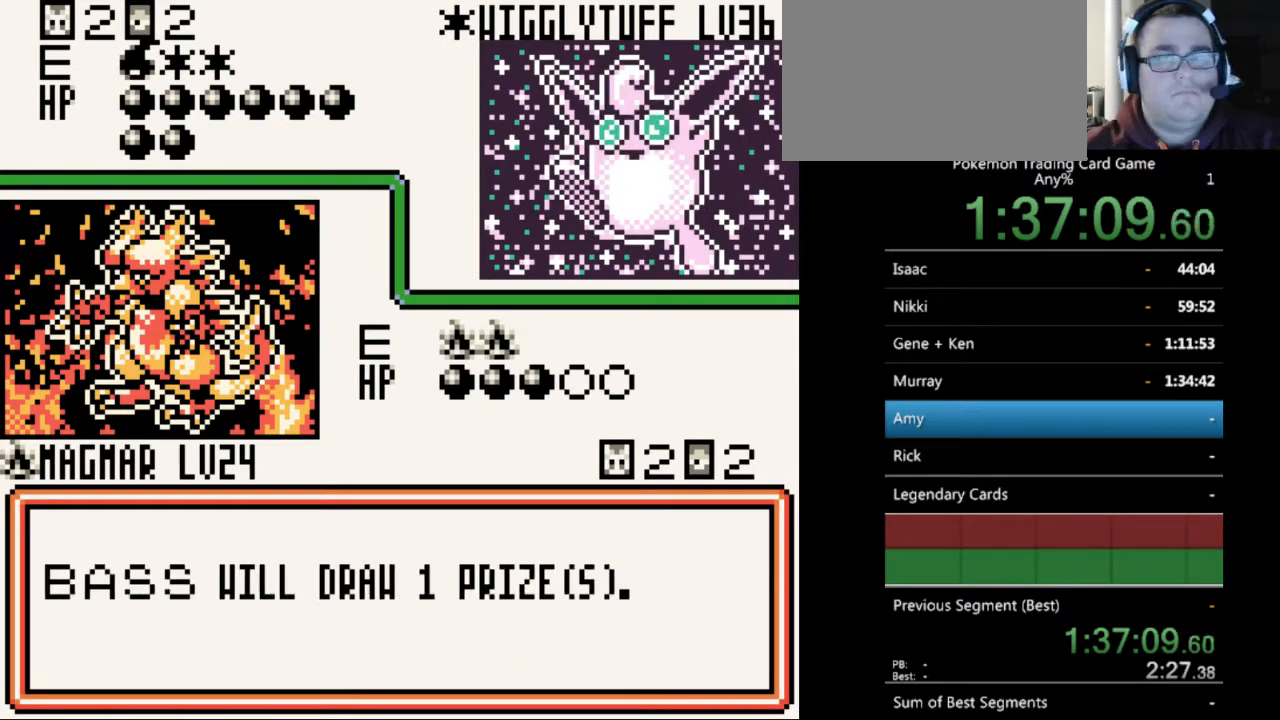
{"buttons": ["A"], "events": [[133, "A", "up"], [500, "A", "down"]]}
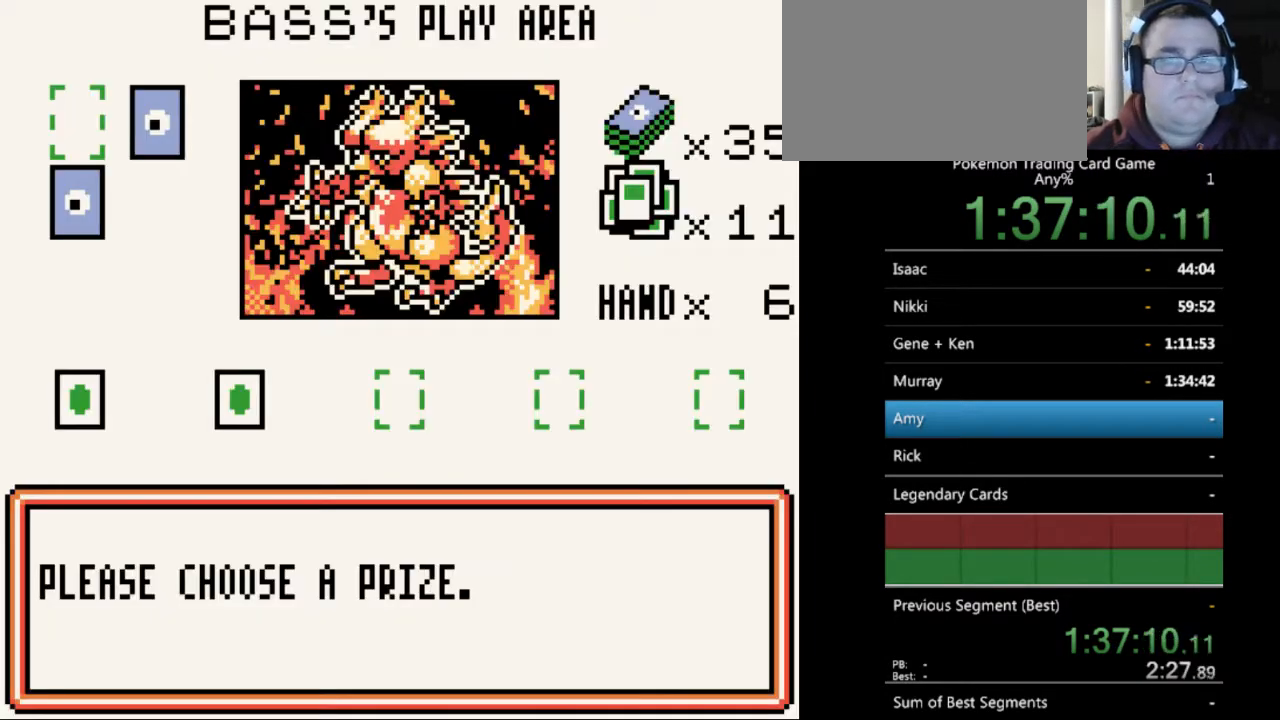
{"buttons": [], "events": [[67, "A", "up"], [367, "A", "down"], [467, "A", "up"]]}
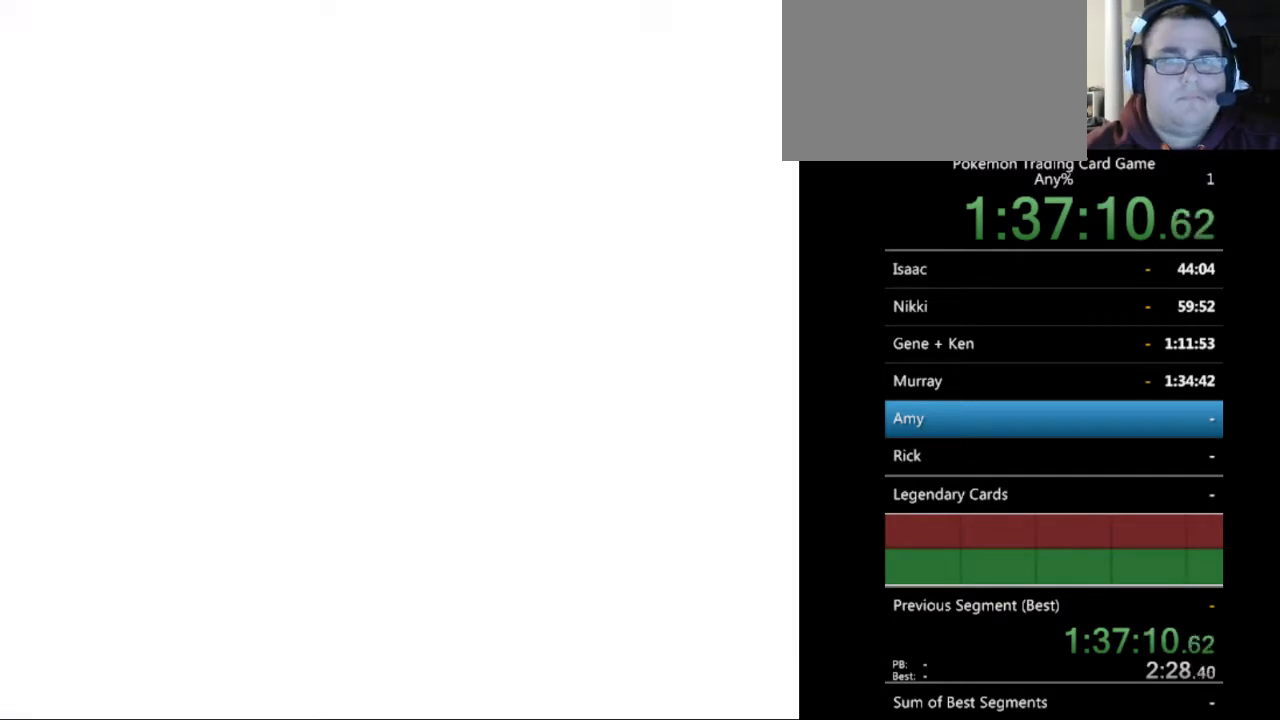
{"buttons": [], "events": [[133, "B", "down"], [200, "B", "up"], [333, "B", "down"], [400, "B", "up"]]}
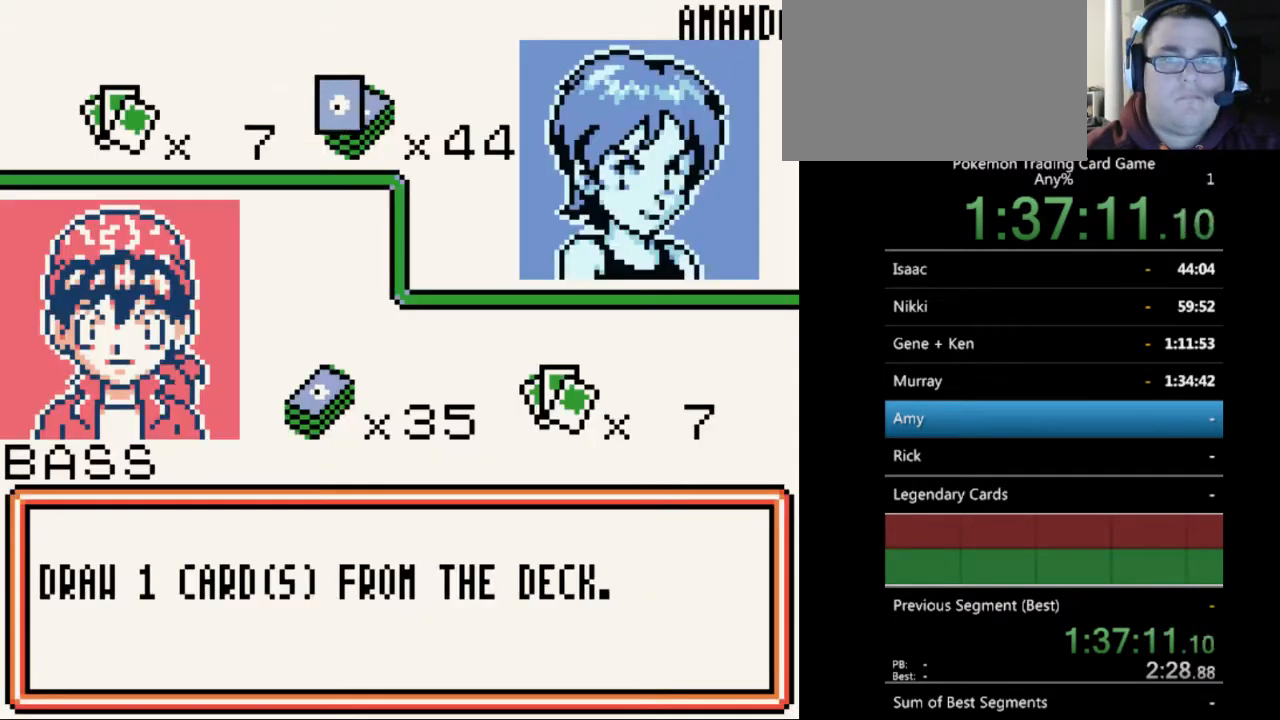
{"buttons": [], "events": [[133, "B", "down"], [200, "B", "up"], [367, "B", "down"], [433, "B", "up"]]}
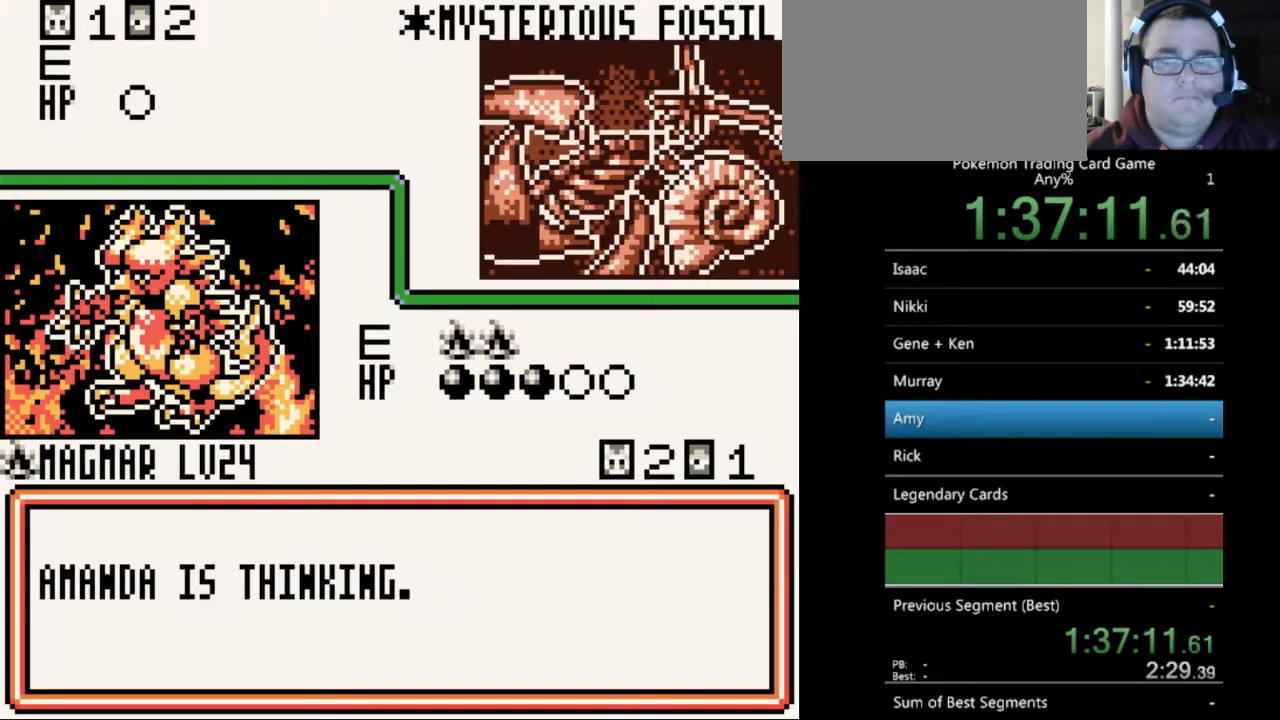
{"buttons": ["B"], "events": [[233, "B", "down"], [333, "B", "up"], [500, "B", "down"]]}
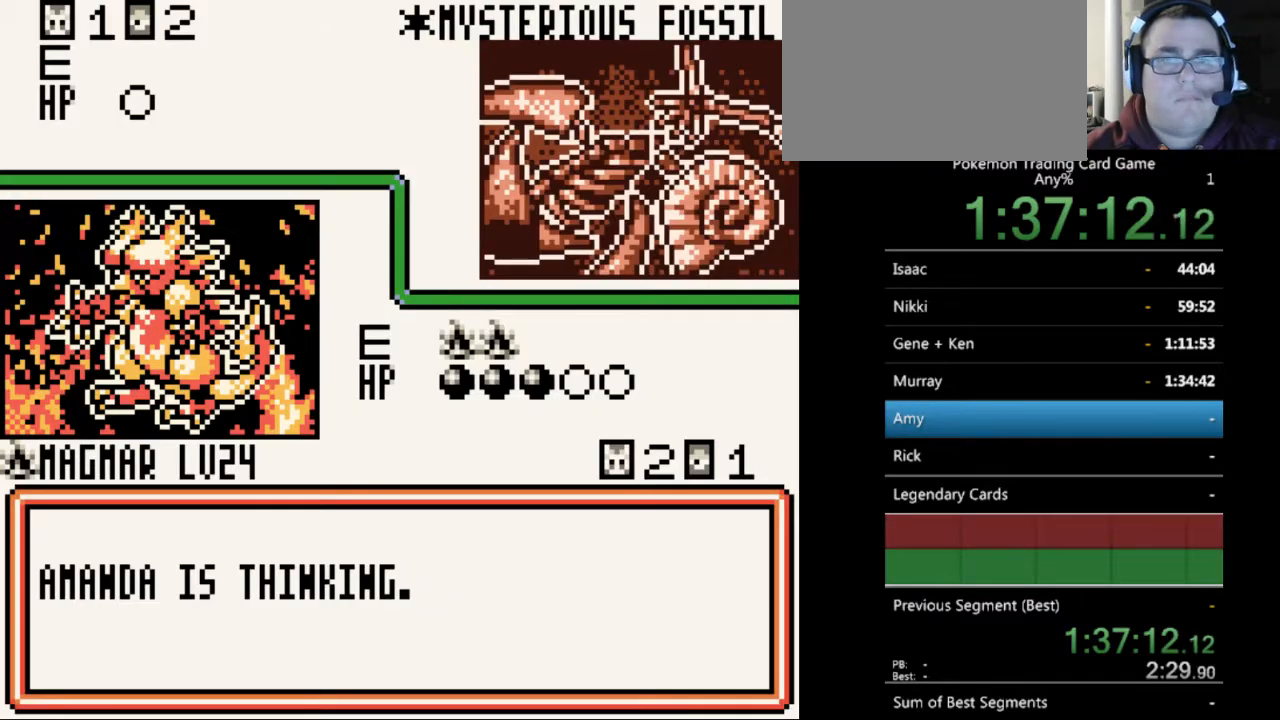
{"buttons": [], "events": [[100, "B", "up"], [200, "B", "down"], [300, "B", "up"], [400, "B", "down"], [500, "B", "up"]]}
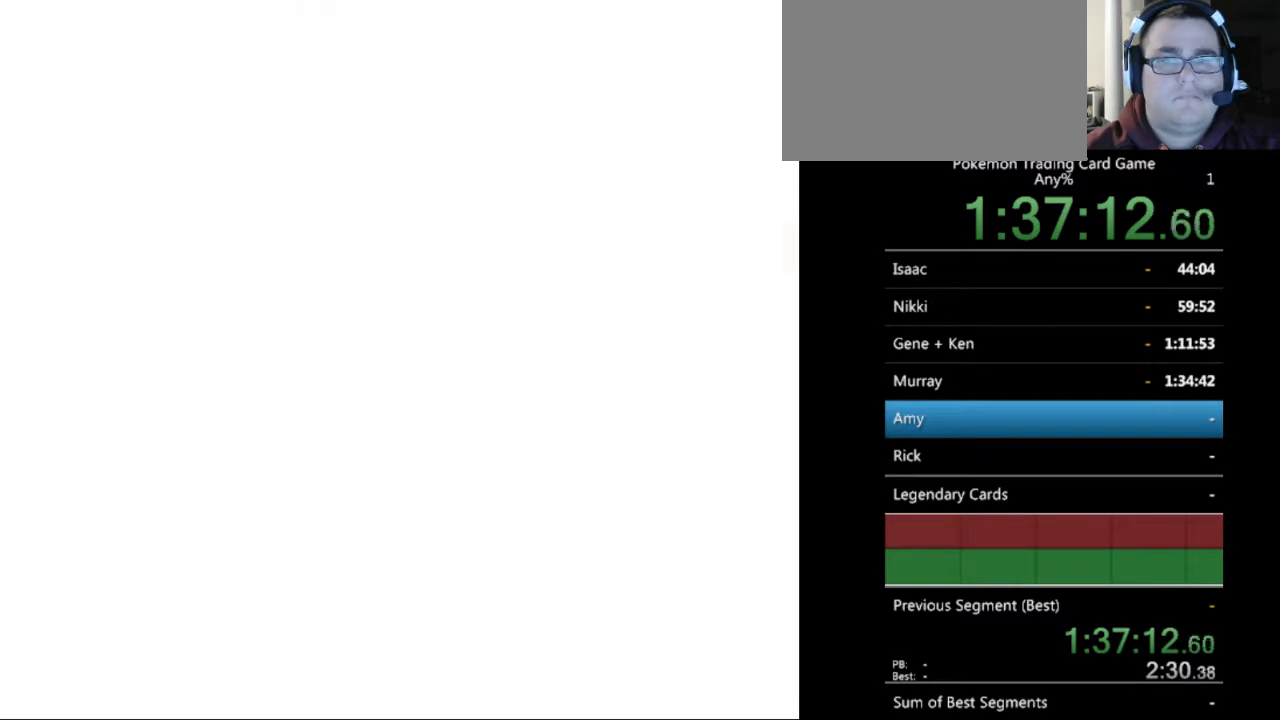
{"buttons": [], "events": [[233, "B", "down"], [300, "B", "up"]]}
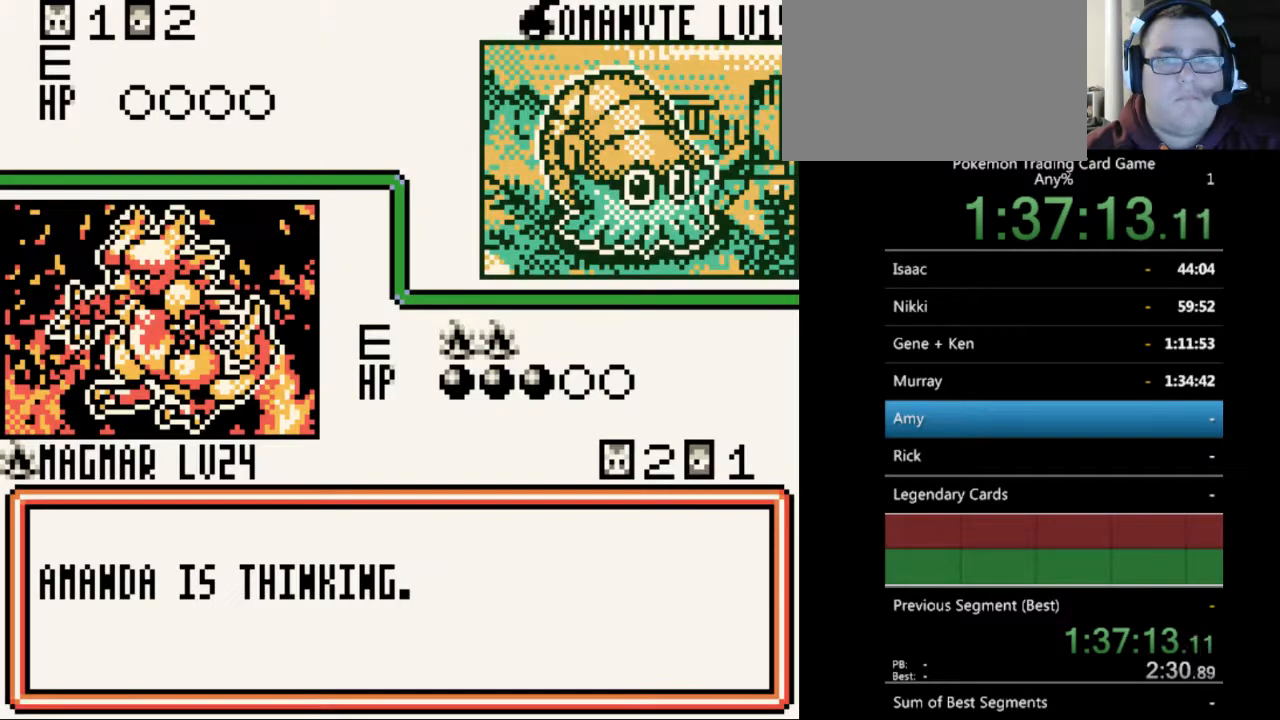
{"buttons": [], "events": [[167, "B", "down"], [233, "B", "up"]]}
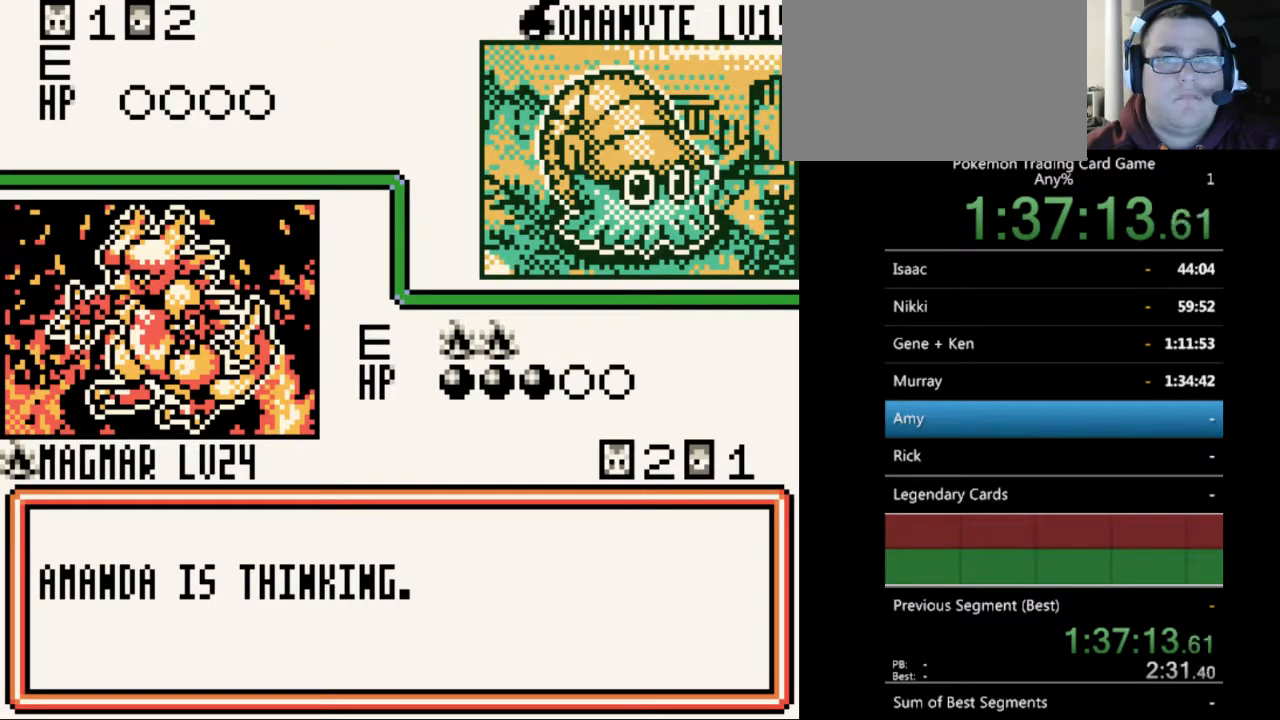
{"buttons": [], "events": [[33, "B", "down"], [167, "B", "up"], [300, "B", "down"], [433, "B", "up"]]}
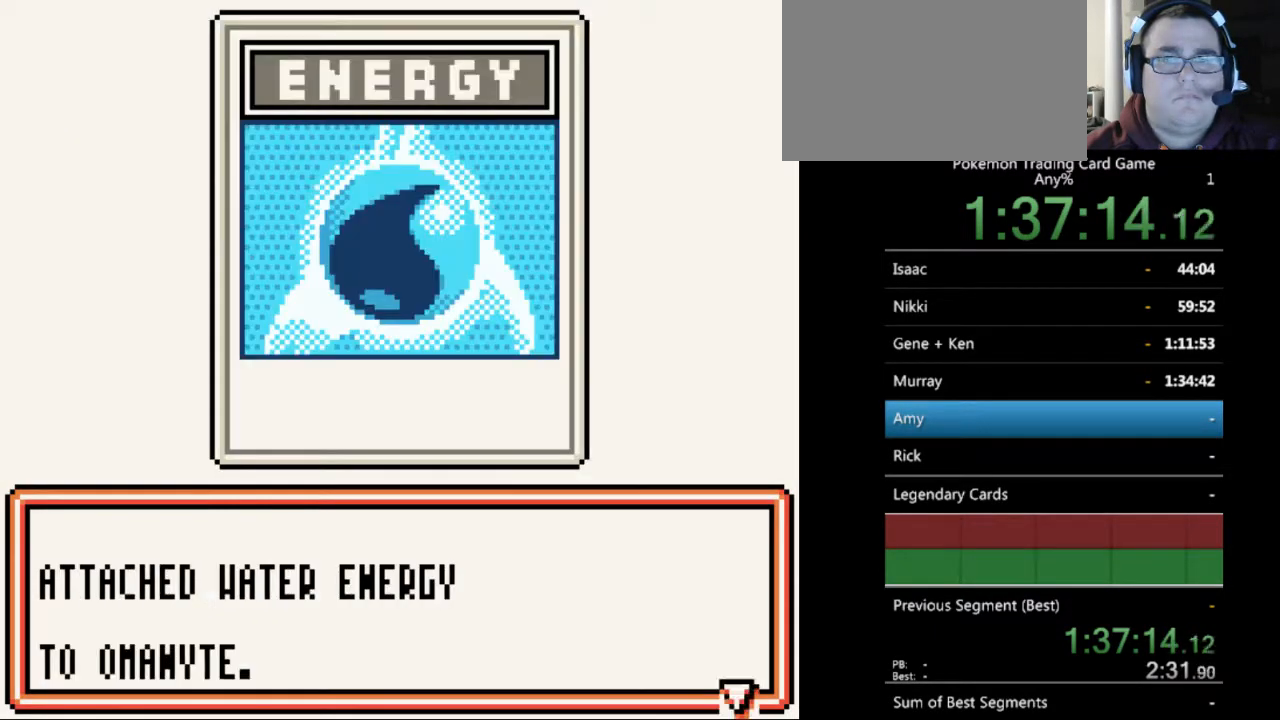
{"buttons": [], "events": [[100, "B", "down"], [167, "B", "up"], [400, "B", "down"], [500, "B", "up"]]}
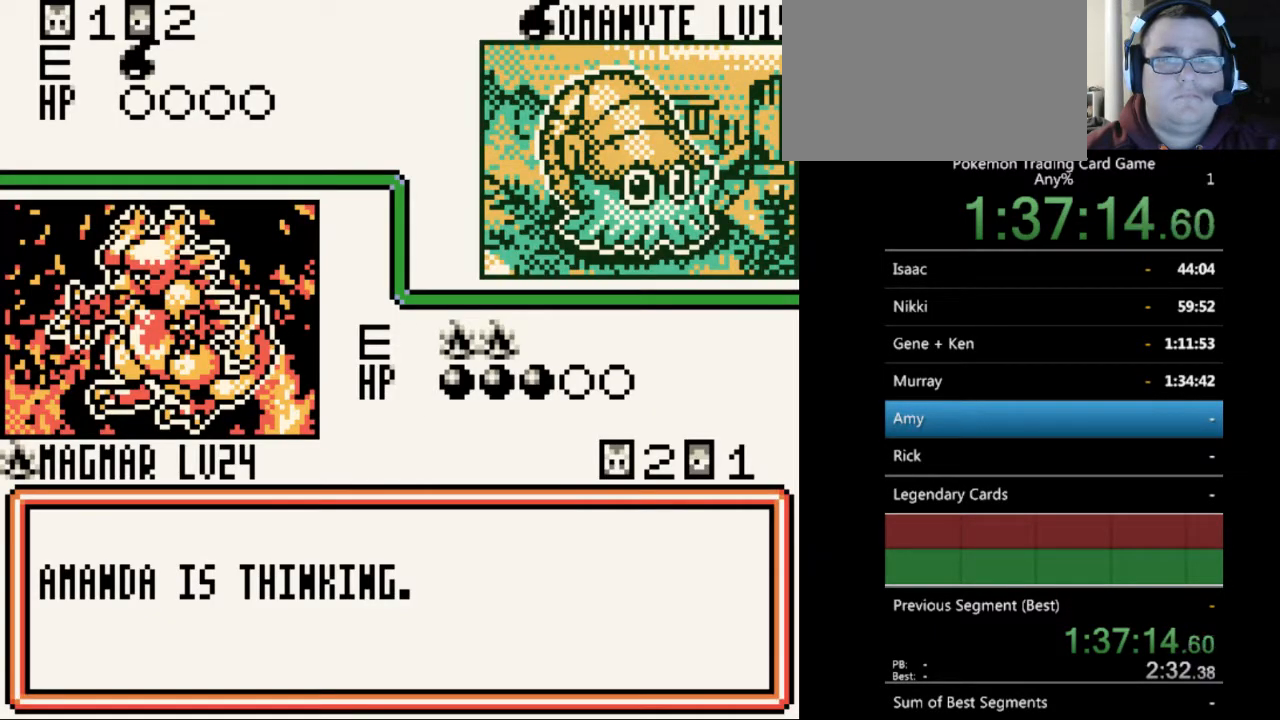
{"buttons": [], "events": [[100, "B", "down"], [233, "B", "up"], [333, "B", "down"], [433, "B", "up"]]}
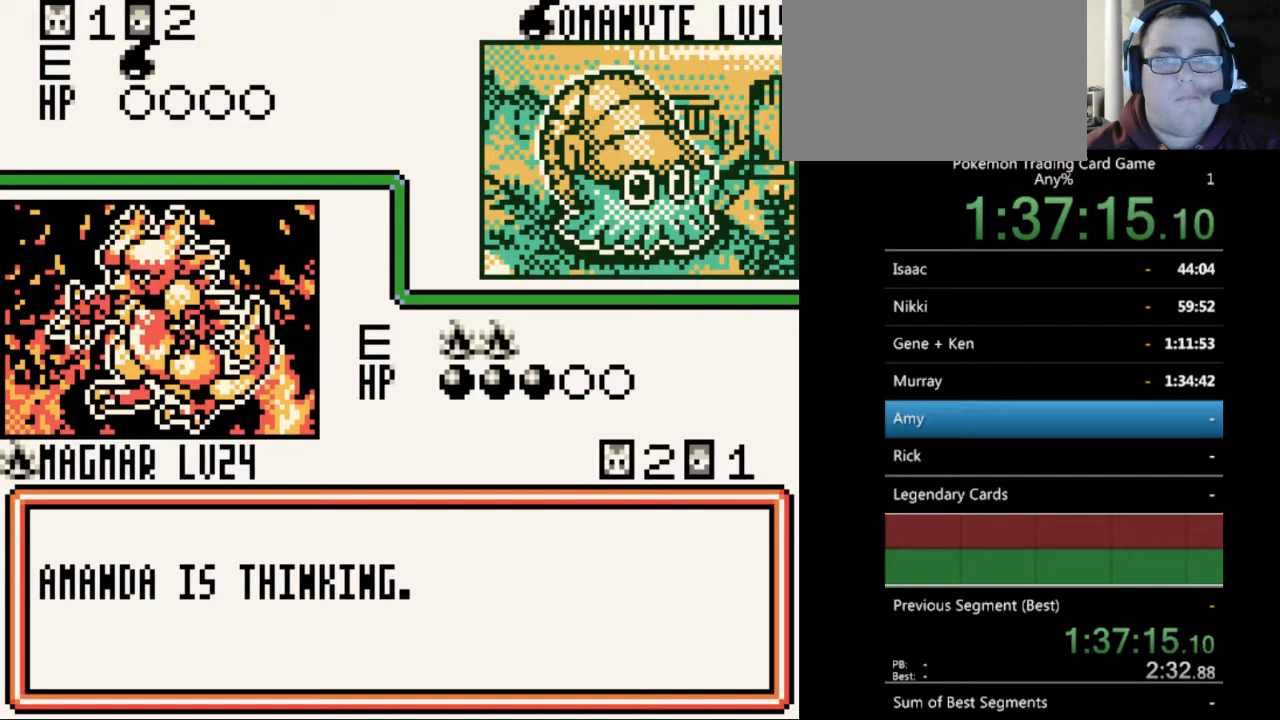
{"buttons": [], "events": [[67, "B", "down"], [167, "B", "up"], [333, "B", "down"], [400, "B", "up"]]}
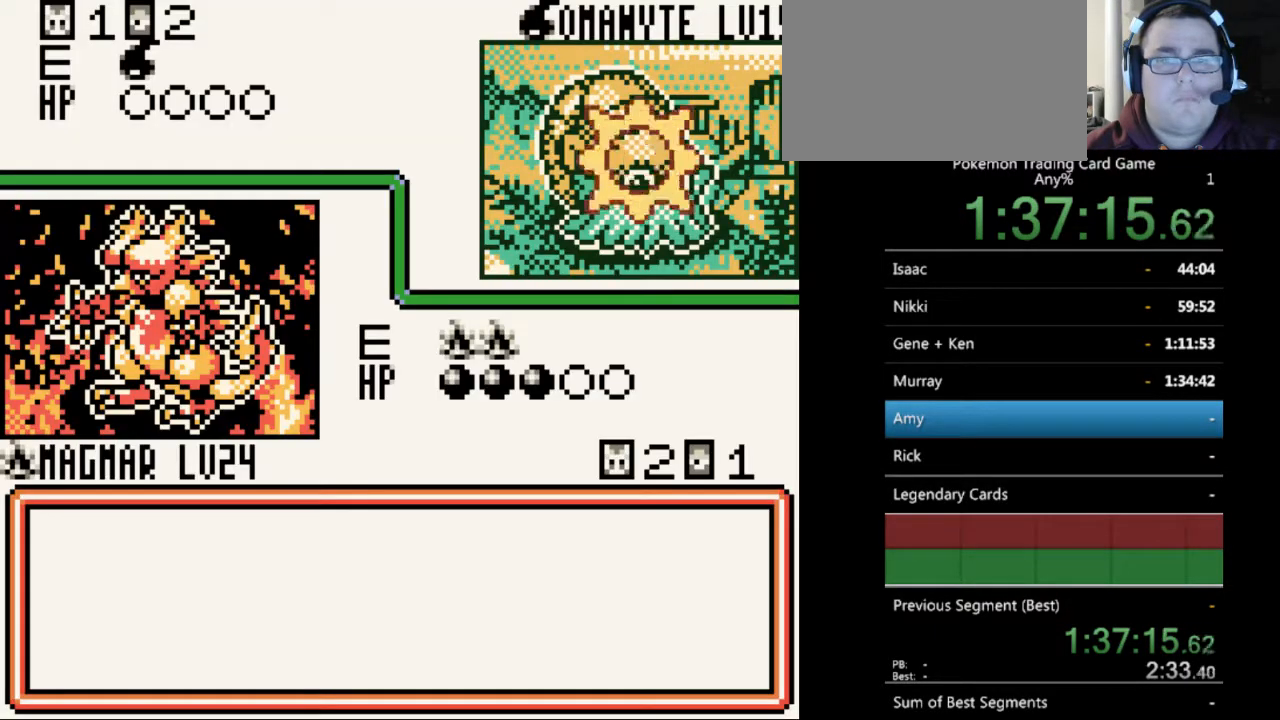
{"buttons": [], "events": [[400, "B", "down"], [500, "B", "up"]]}
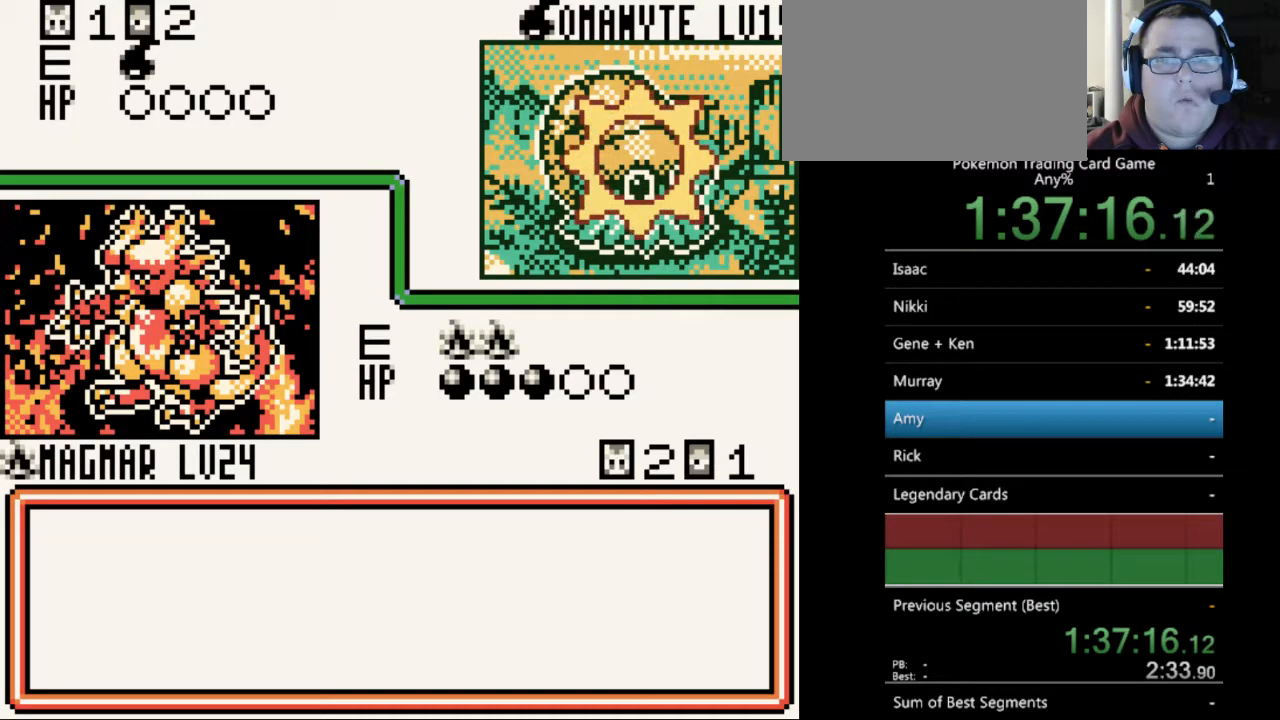
{"buttons": [], "events": [[167, "B", "down"], [267, "B", "up"], [400, "B", "down"], [500, "B", "up"]]}
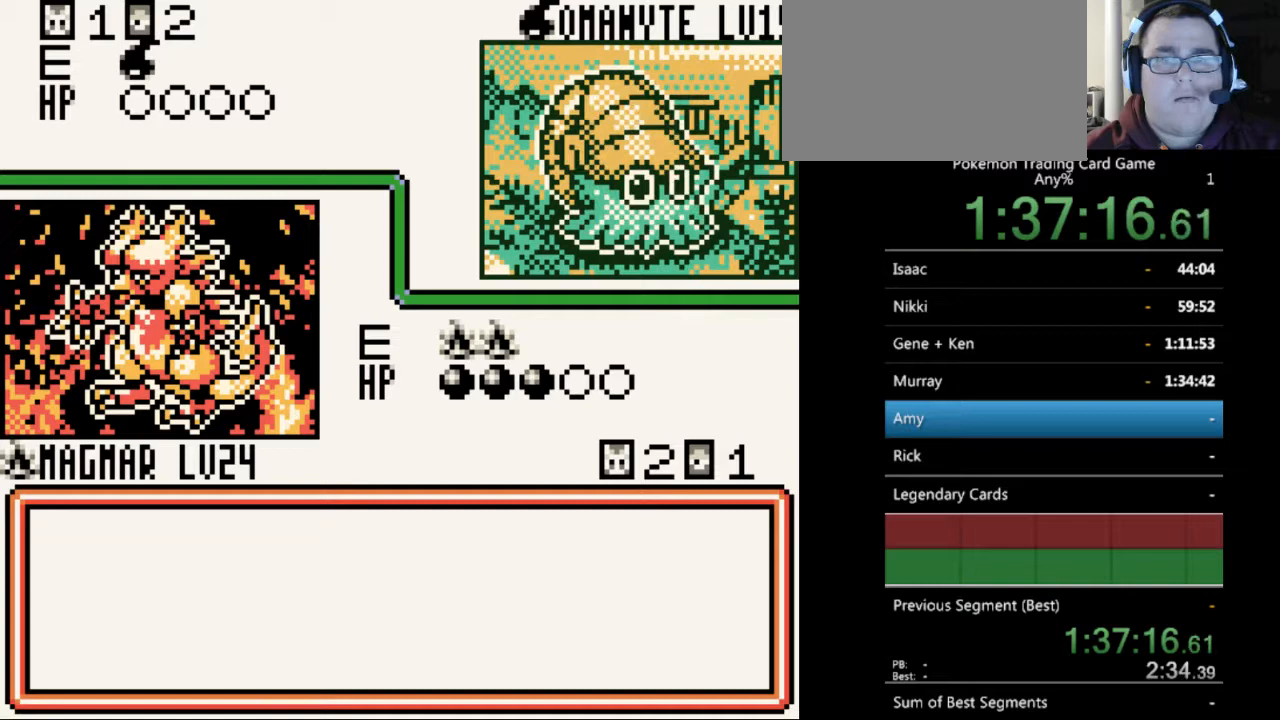
{"buttons": [], "events": [[133, "B", "down"], [200, "B", "up"], [367, "B", "down"], [467, "B", "up"]]}
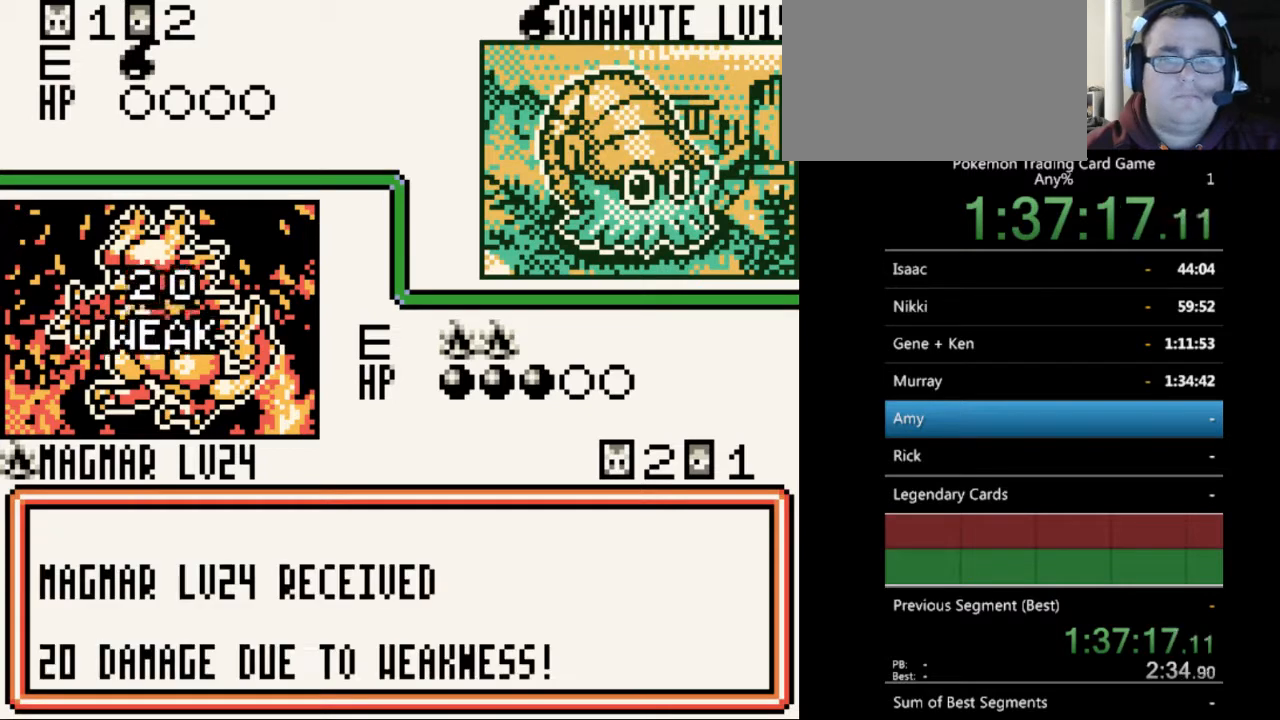
{"buttons": ["B"], "events": [[100, "B", "down"], [200, "B", "up"], [300, "B", "down"], [400, "B", "up"], [500, "B", "down"]]}
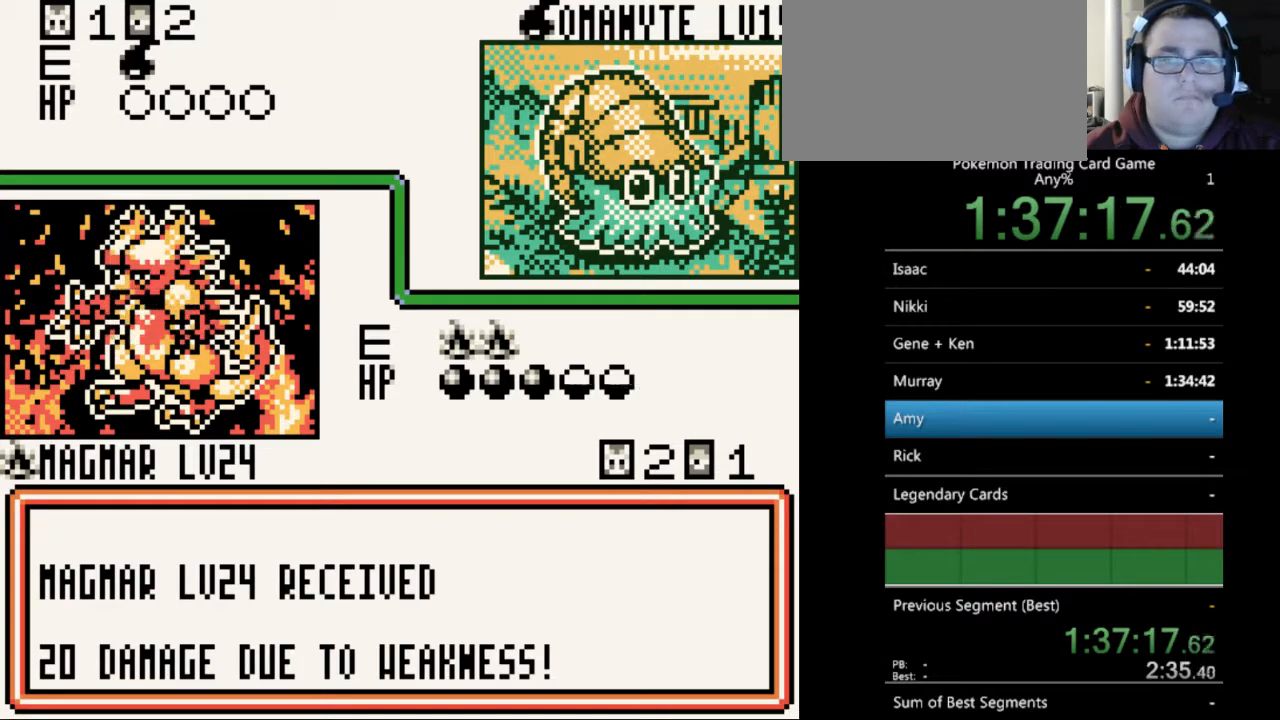
{"buttons": ["B"], "events": [[100, "B", "up"], [233, "B", "down"], [333, "B", "up"], [433, "B", "down"]]}
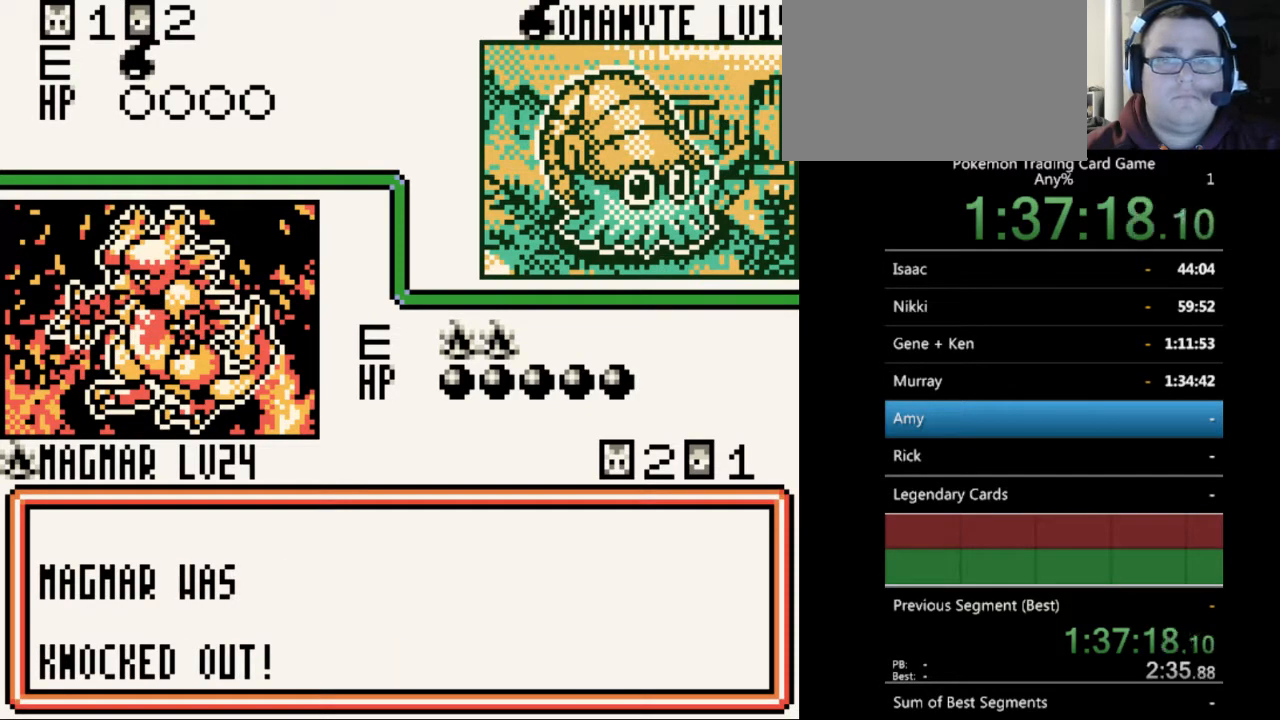
{"buttons": [], "events": [[33, "B", "up"], [233, "B", "down"], [300, "B", "up"]]}
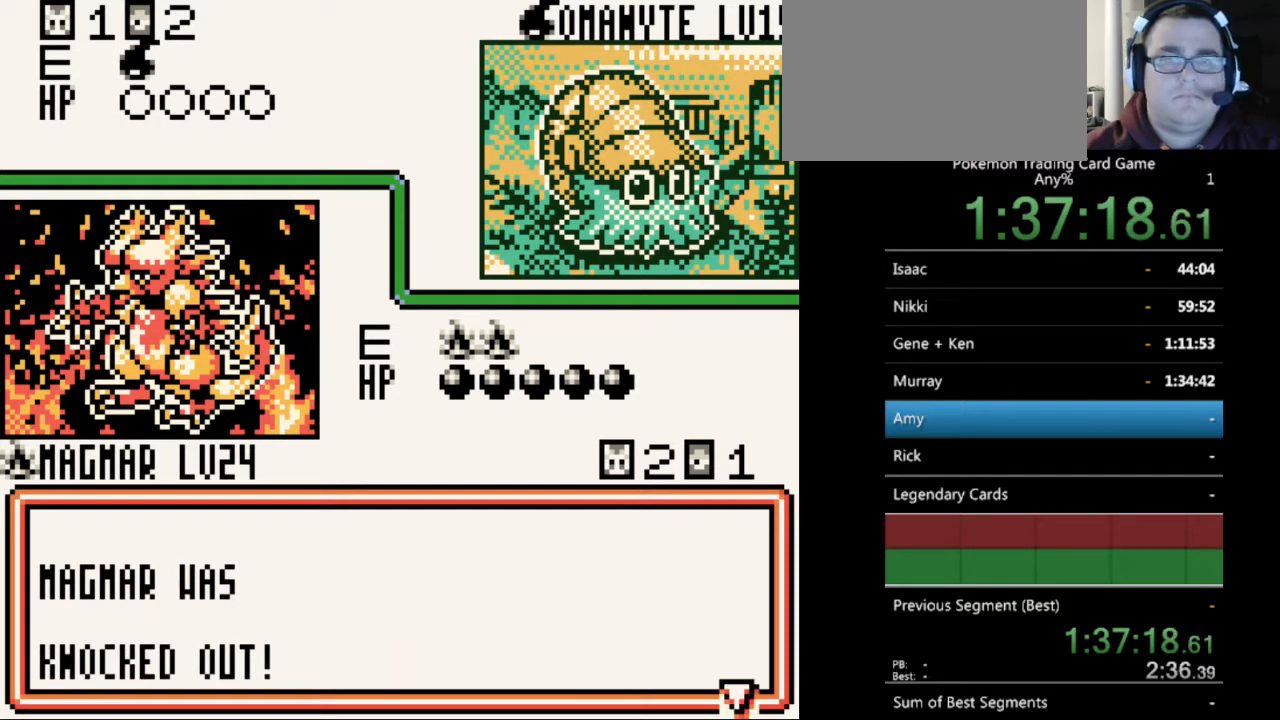
{"buttons": [], "events": [[67, "B", "down"], [133, "B", "up"]]}
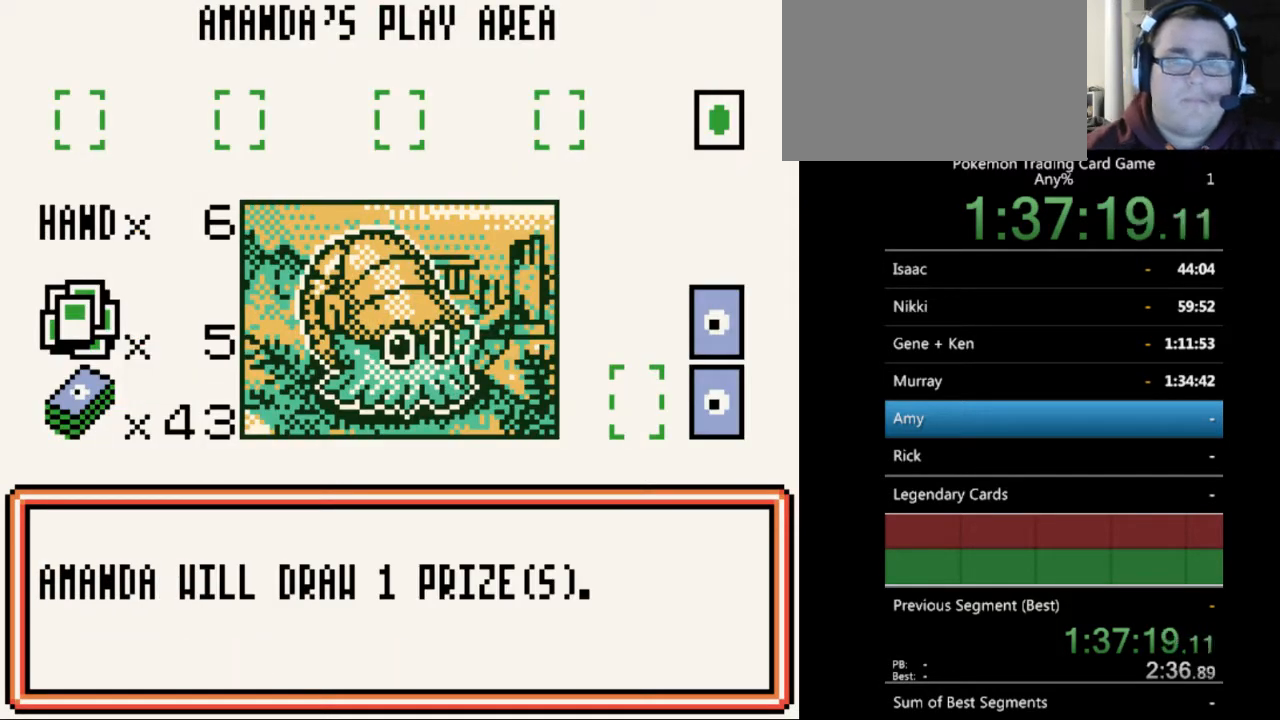
{"buttons": [], "events": [[100, "B", "down"], [200, "B", "up"], [400, "B", "down"], [467, "B", "up"]]}
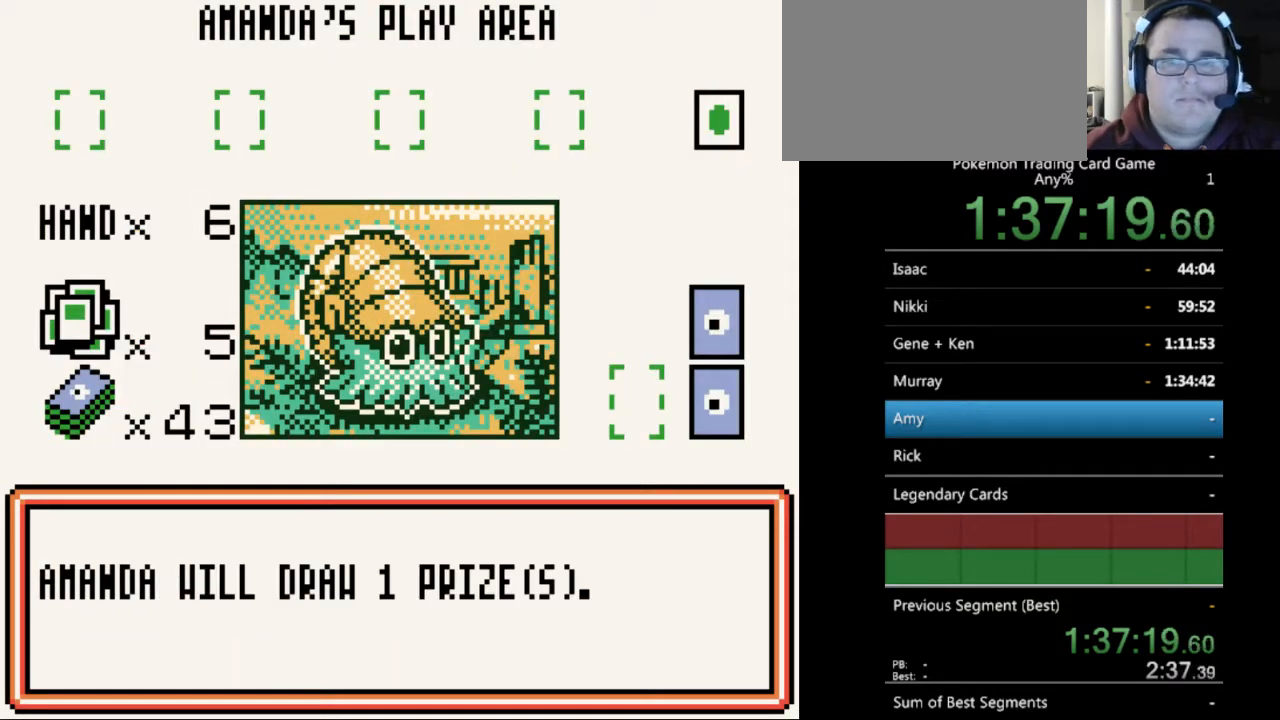
{"buttons": [], "events": [[133, "B", "down"], [233, "B", "up"], [400, "B", "down"], [467, "B", "up"]]}
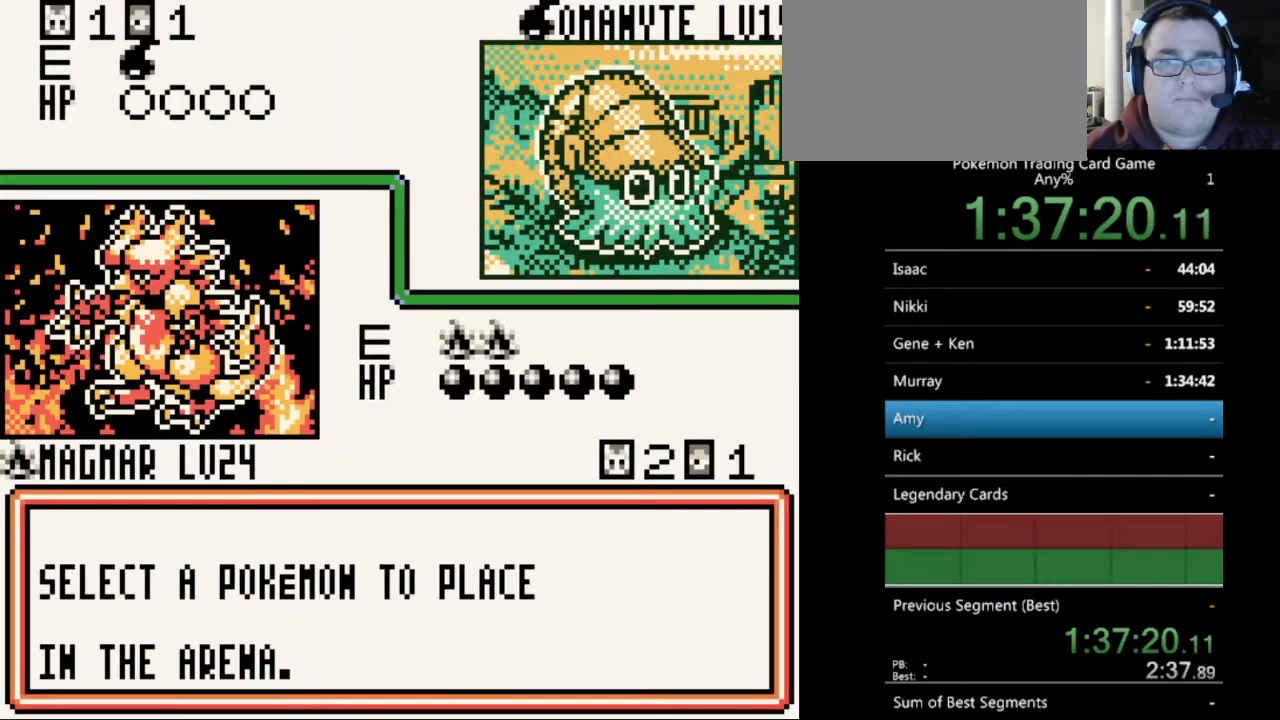
{"buttons": [], "events": [[300, "B", "down"], [400, "B", "up"]]}
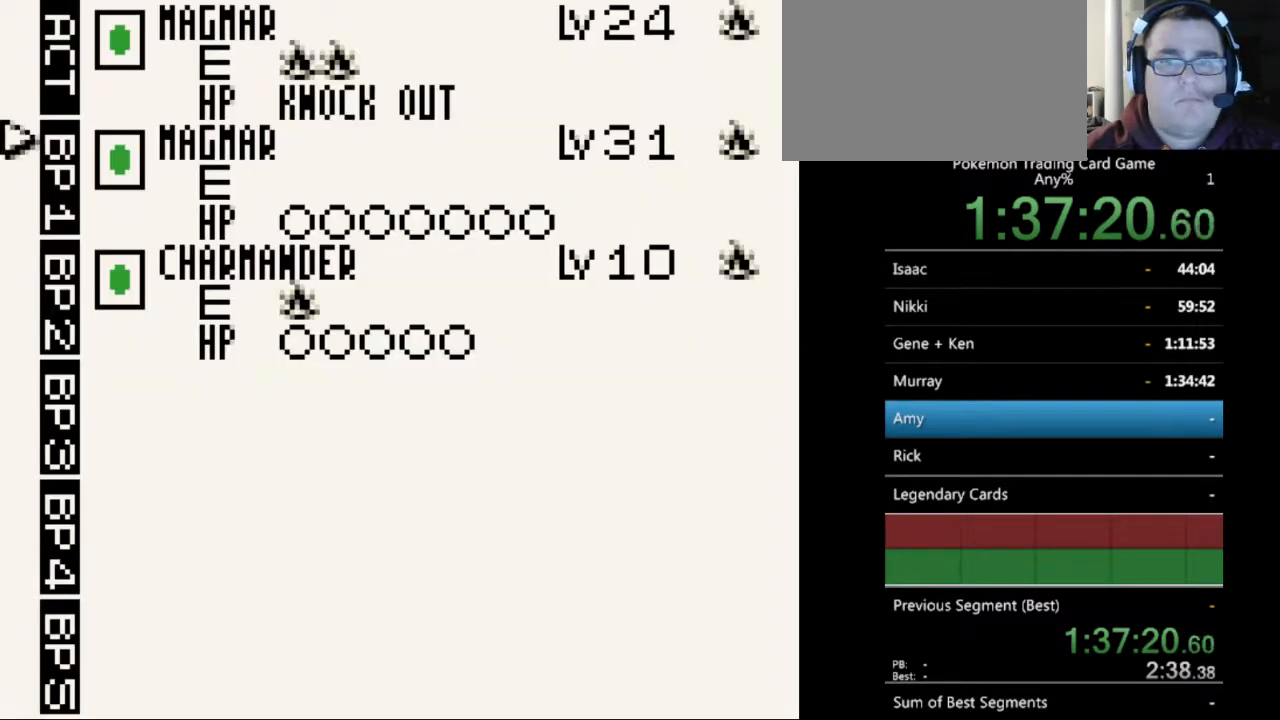
{"buttons": [], "events": []}
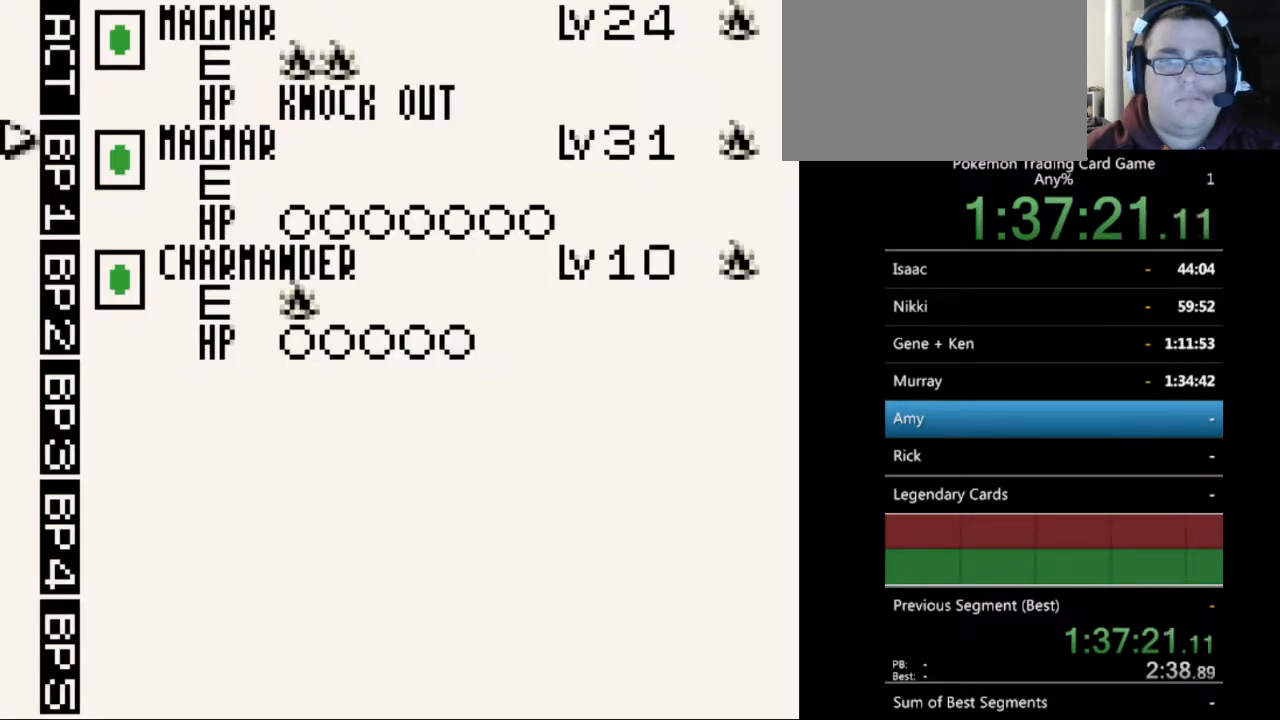
{"buttons": [], "events": []}
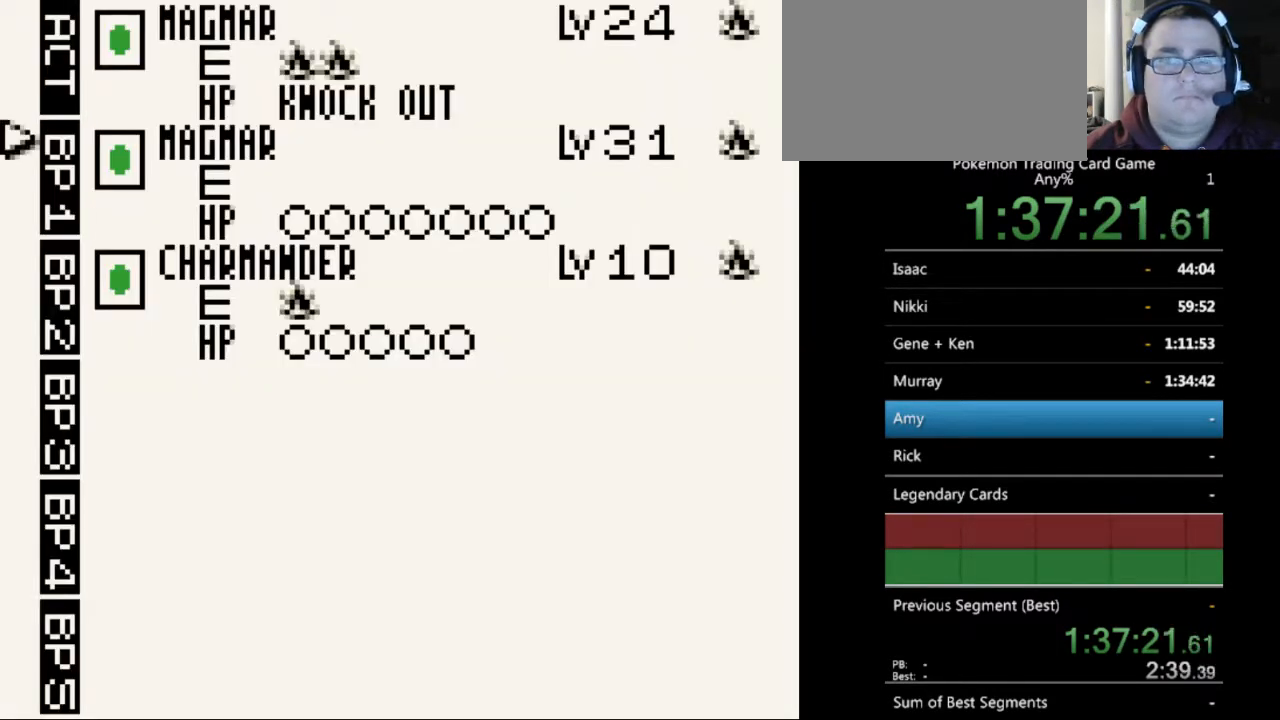
{"buttons": [], "events": [[333, "DPAD_DOWN", "down"], [467, "DPAD_DOWN", "up"]]}
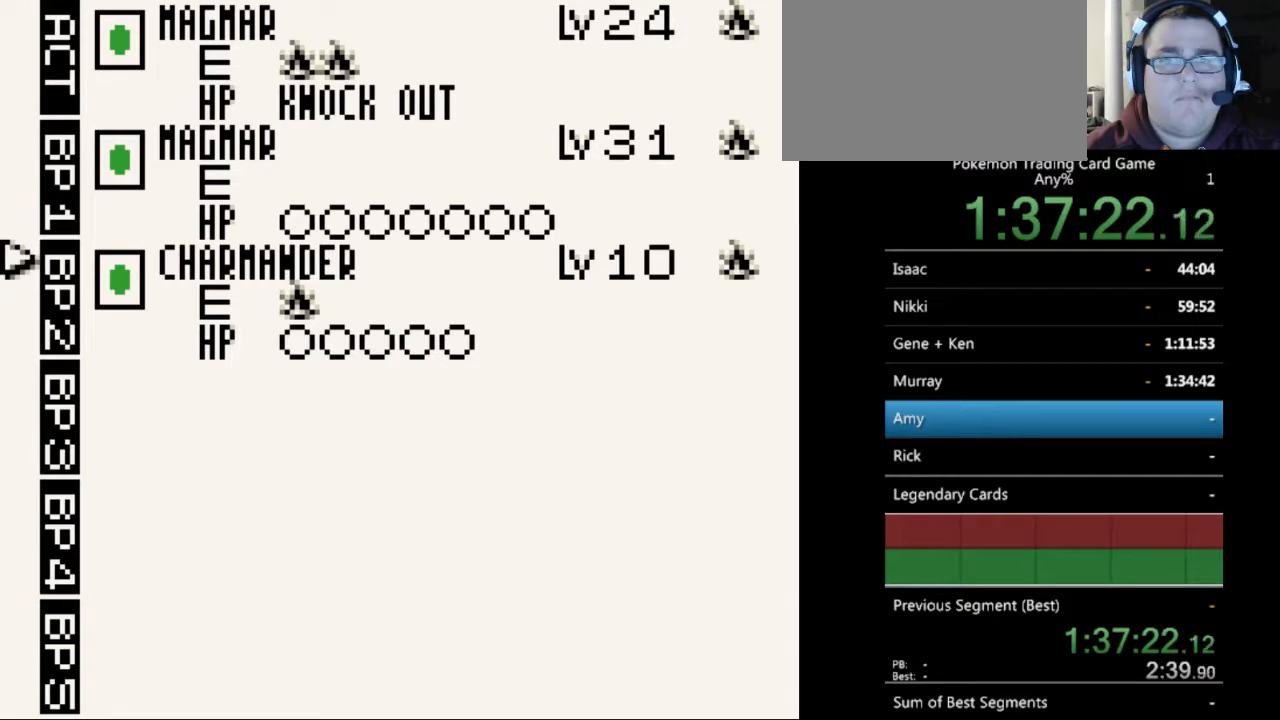
{"buttons": ["A"], "events": [[500, "A", "down"]]}